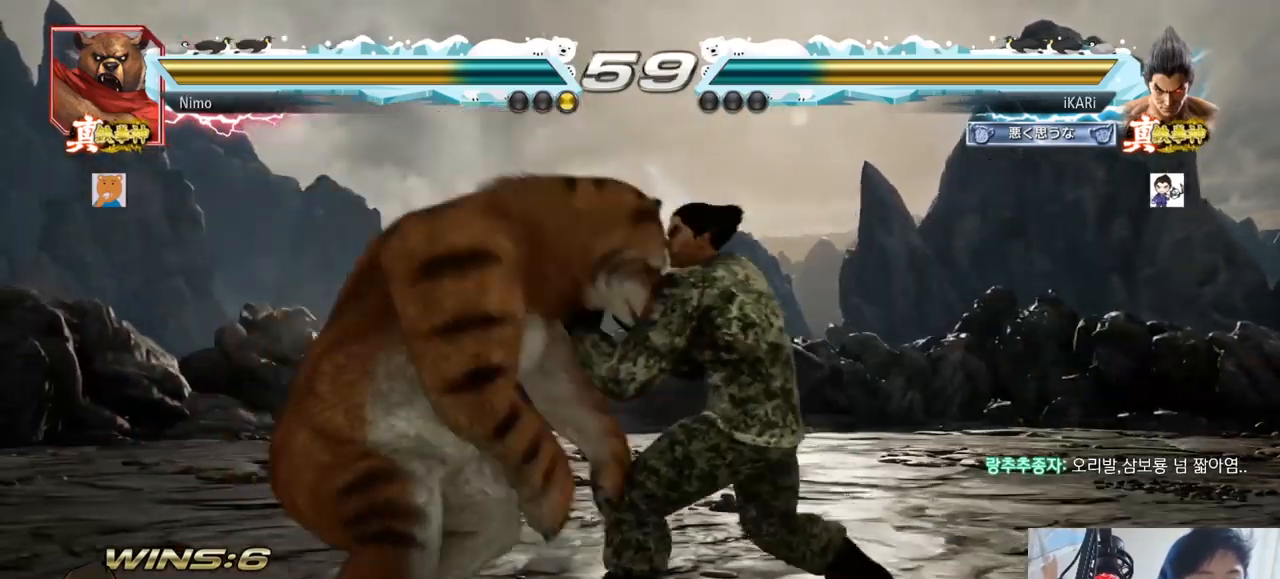
Gameplay with a controller (arcade stick); each line is a JSON object with the inputs held at the frame after it. "events" lists button and stick changes between this image and that frame as [ms after this image, input, new state], when the widget could be followed in between. Not read: L3 R3.
{"buttons": [], "left_stick": "down-right", "events": [[83, "left_stick", "right"], [367, "left_stick", "down-right"], [384, "TRIANGLE", "down"], [434, "TRIANGLE", "up"]]}
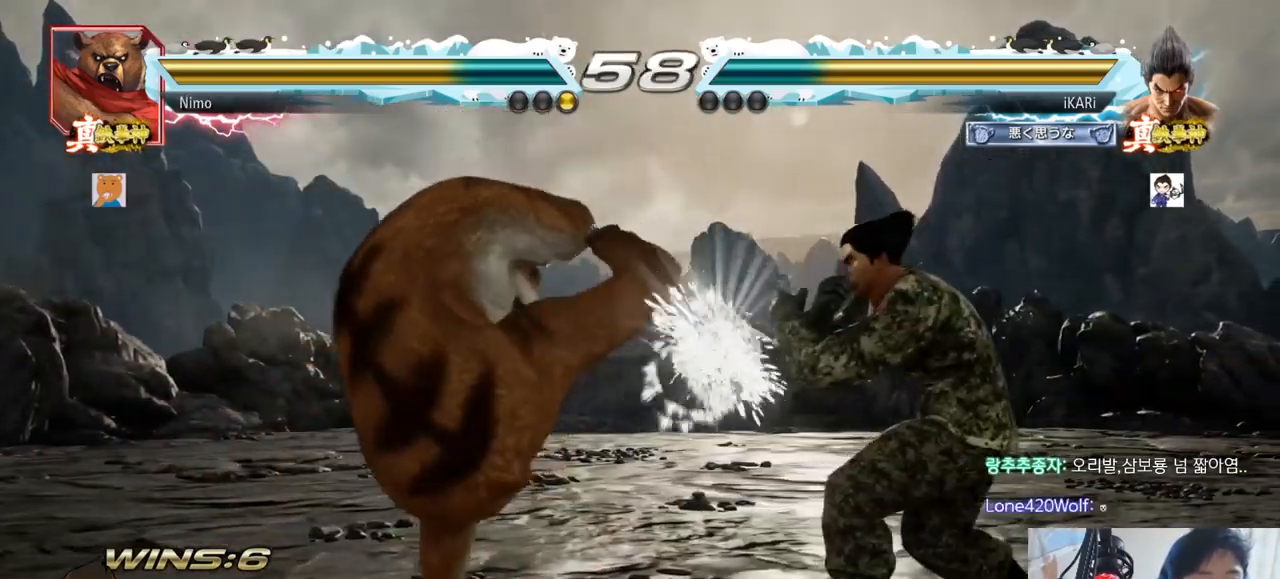
{"buttons": [], "left_stick": "center", "events": [[84, "left_stick", "center"], [184, "left_stick", "right"], [234, "left_stick", "center"], [301, "left_stick", "right"], [367, "left_stick", "center"]]}
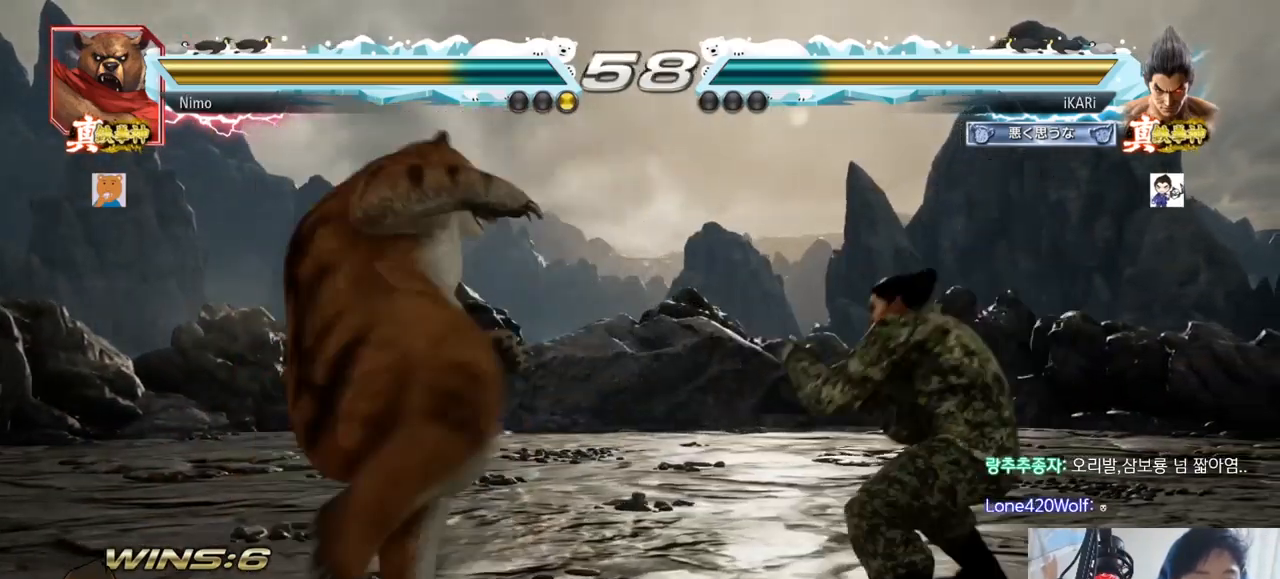
{"buttons": [], "left_stick": "center", "events": [[100, "left_stick", "right"], [150, "left_stick", "center"], [250, "left_stick", "down-left"], [367, "left_stick", "center"], [384, "CIRCLE", "down"], [434, "CIRCLE", "up"]]}
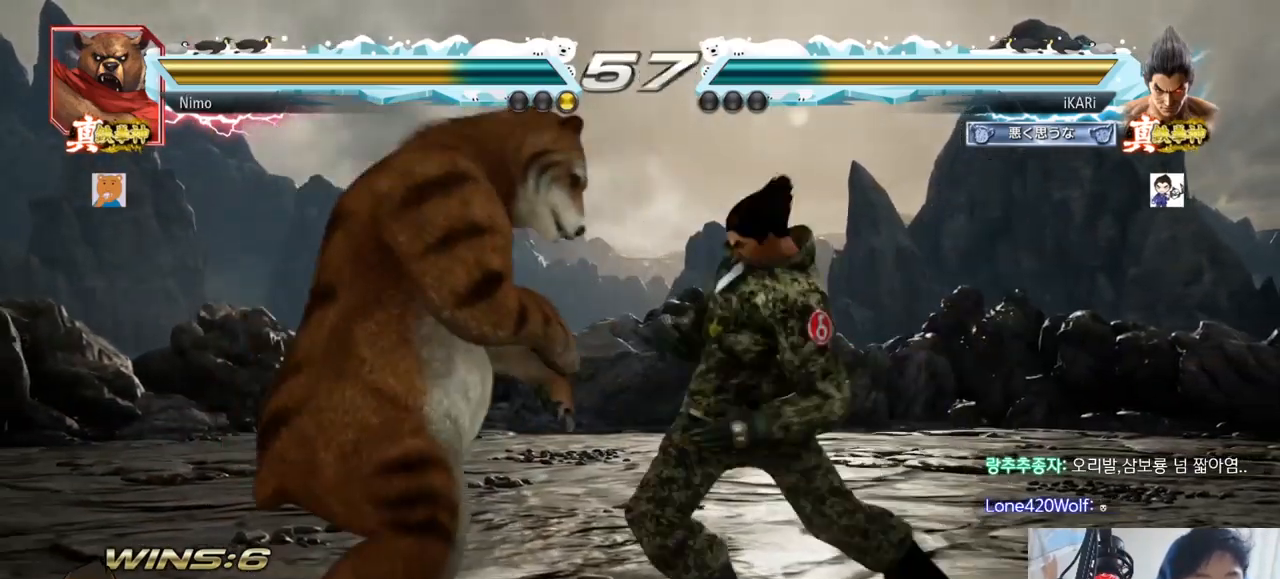
{"buttons": [], "left_stick": "right", "events": [[467, "left_stick", "right"]]}
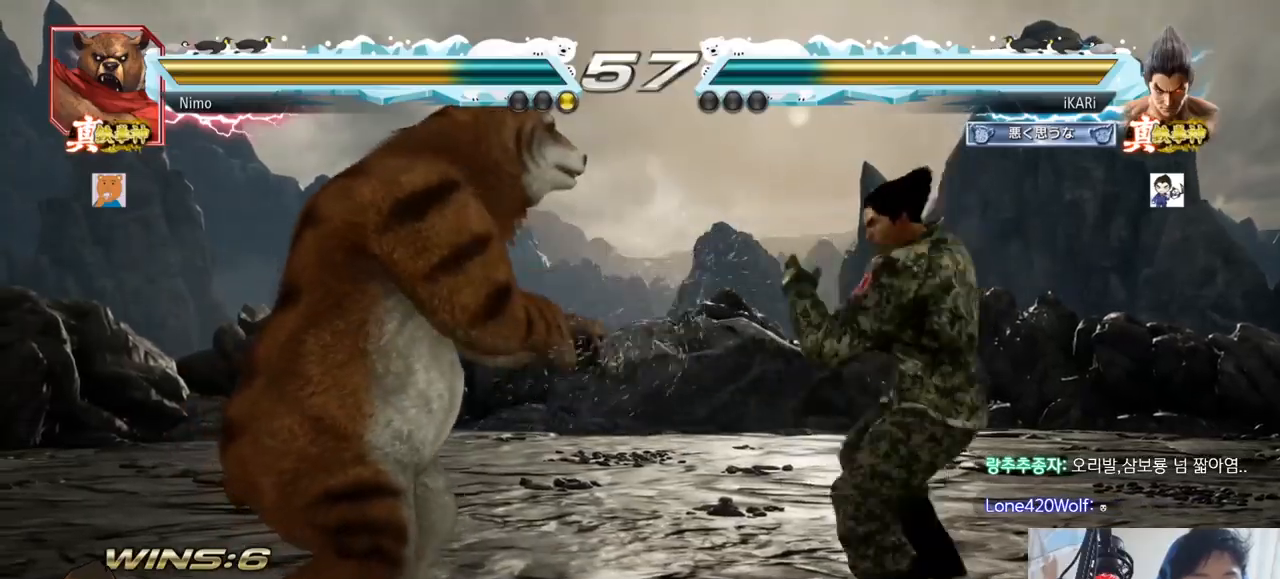
{"buttons": [], "left_stick": "left", "events": [[33, "left_stick", "center"], [83, "left_stick", "right"], [233, "left_stick", "down"], [283, "left_stick", "center"], [450, "left_stick", "left"]]}
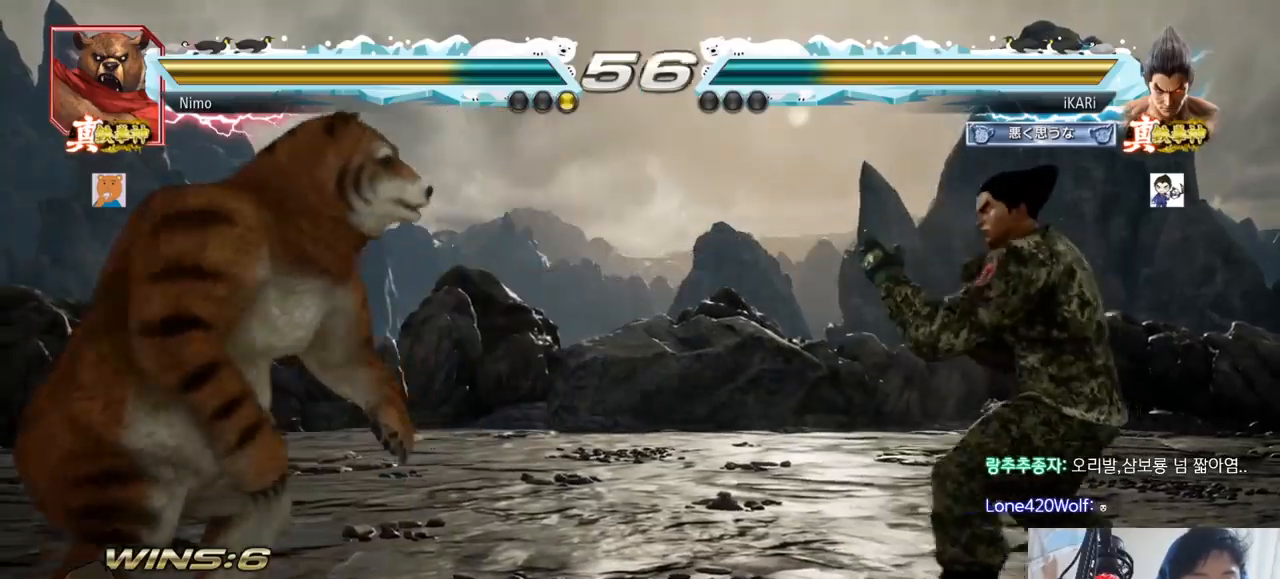
{"buttons": [], "left_stick": "left", "events": [[267, "CIRCLE", "down"], [334, "CIRCLE", "up"], [384, "TRIANGLE", "down"], [434, "TRIANGLE", "up"]]}
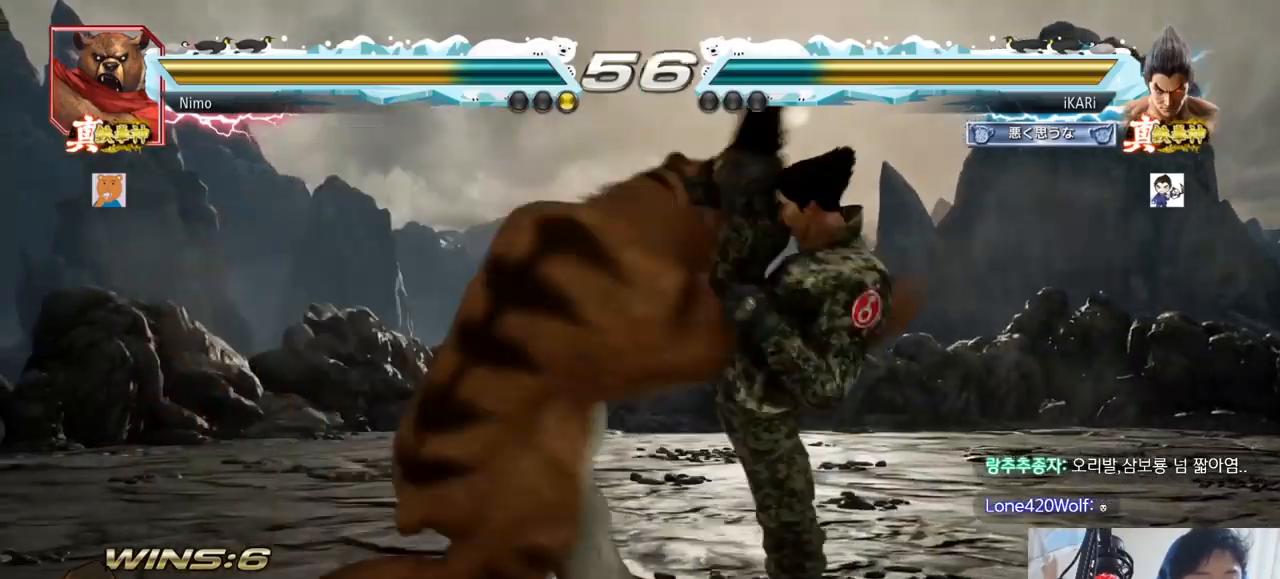
{"buttons": [], "left_stick": "center", "events": [[133, "left_stick", "center"]]}
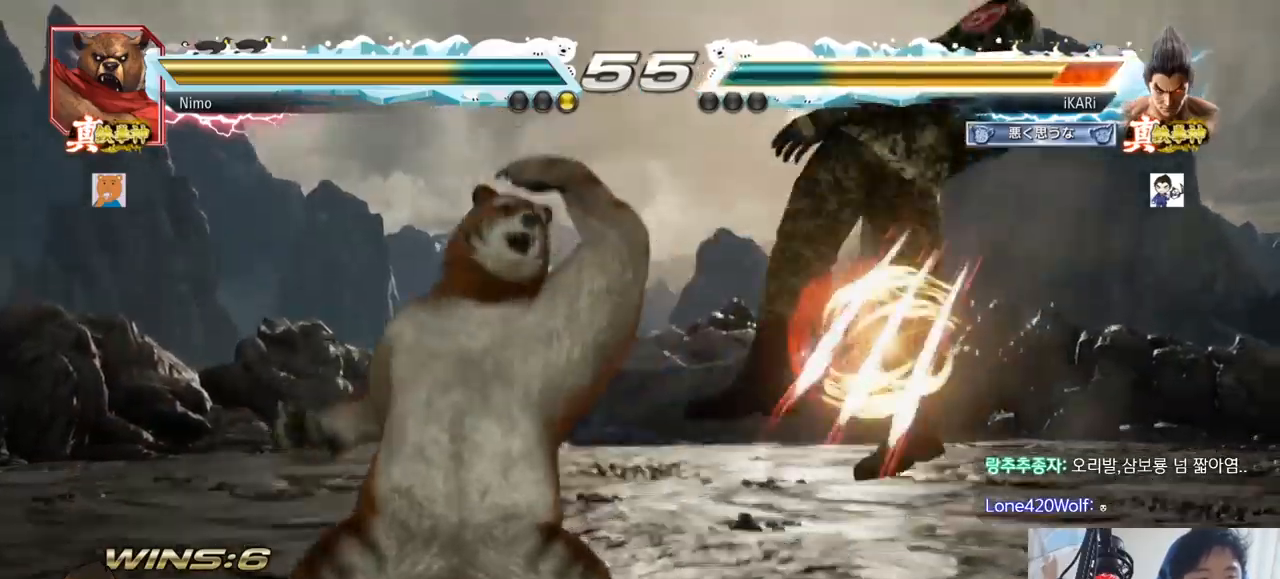
{"buttons": [], "left_stick": "center", "events": []}
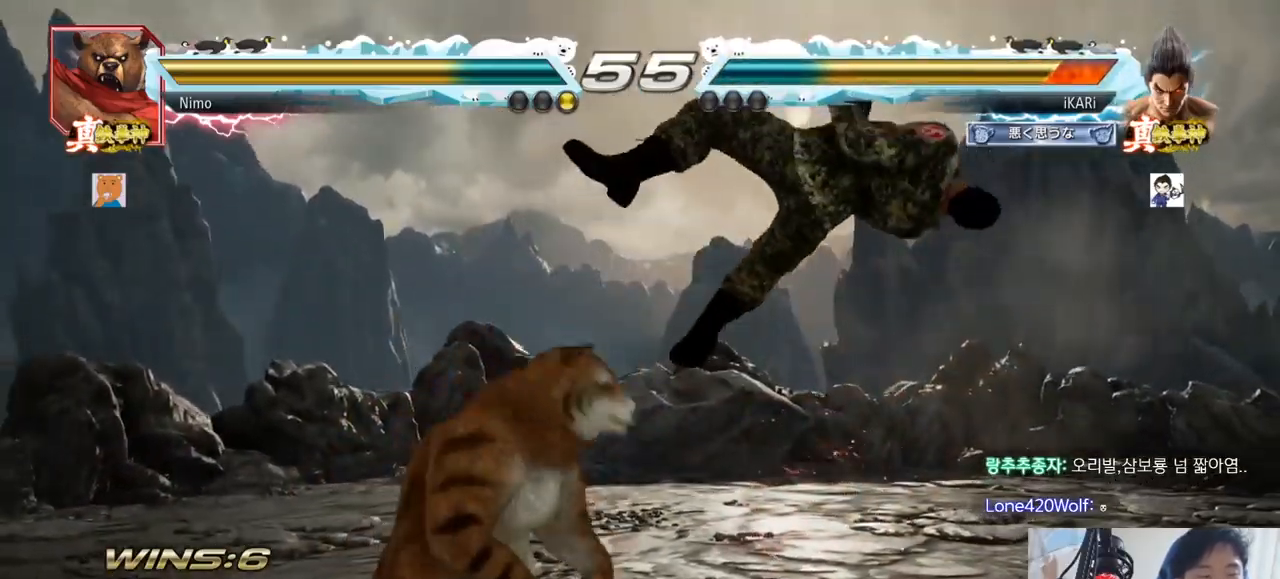
{"buttons": [], "left_stick": "center", "events": []}
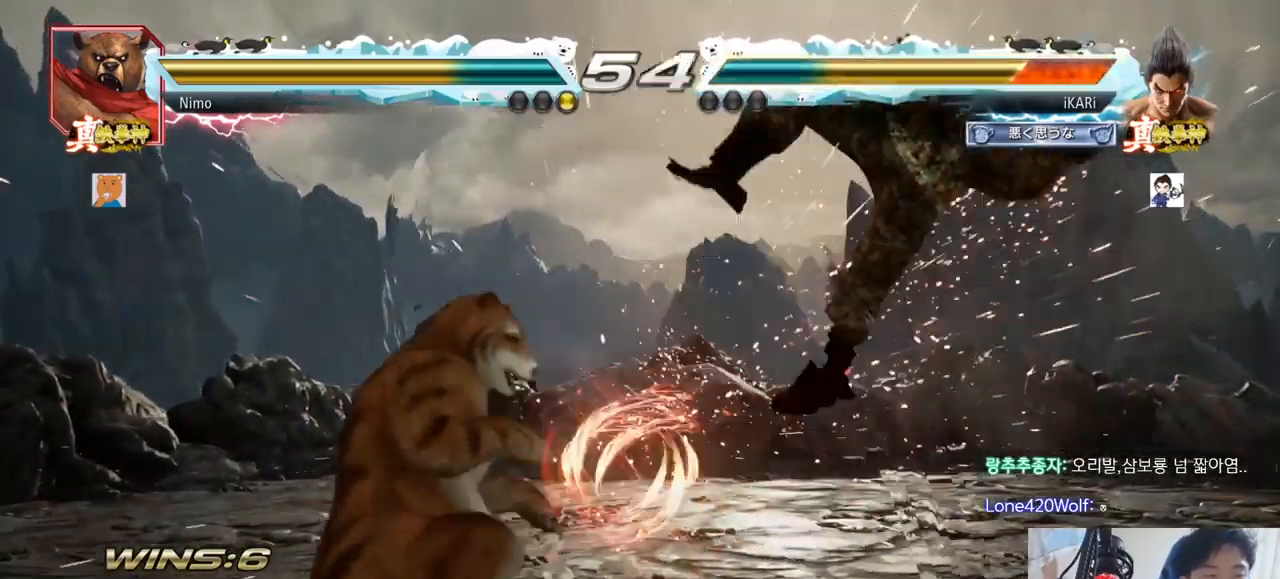
{"buttons": [], "left_stick": "center", "events": []}
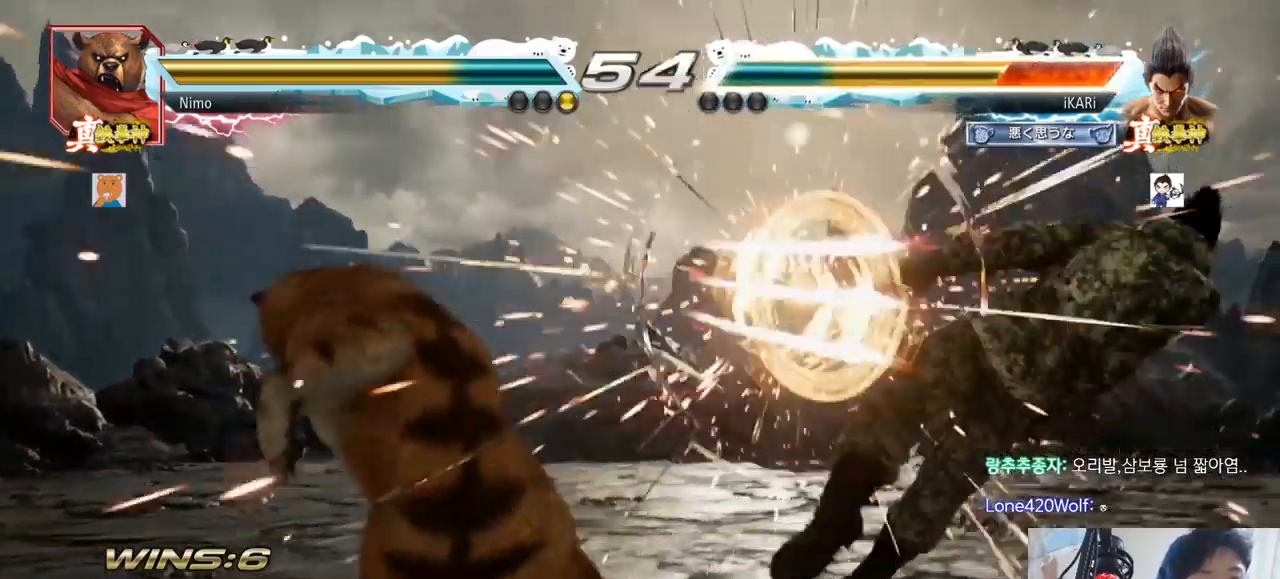
{"buttons": ["SQUARE", "TRIANGLE"], "left_stick": "center", "events": [[117, "SQUARE", "down"], [117, "TRIANGLE", "down"], [200, "SQUARE", "up"], [200, "TRIANGLE", "up"], [300, "TRIANGLE", "down"], [317, "SQUARE", "down"], [384, "TRIANGLE", "up"], [417, "SQUARE", "up"], [484, "SQUARE", "down"], [484, "TRIANGLE", "down"]]}
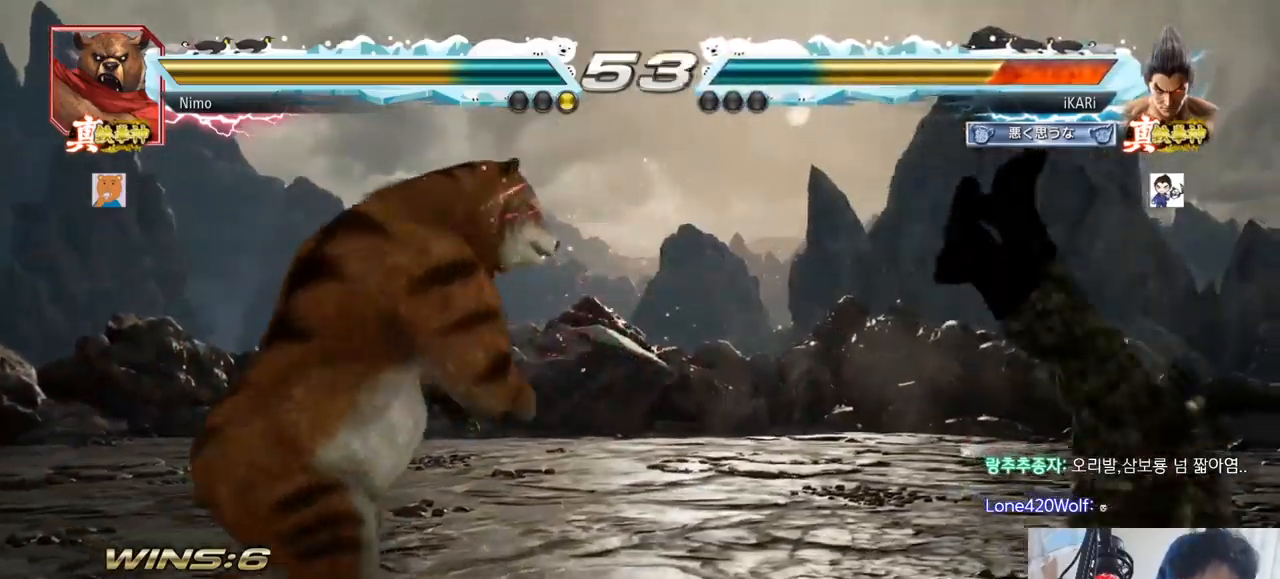
{"buttons": [], "left_stick": "center", "events": [[50, "SQUARE", "up"], [50, "TRIANGLE", "up"], [217, "SQUARE", "down"], [217, "TRIANGLE", "down"], [267, "TRIANGLE", "up"], [301, "SQUARE", "up"], [367, "SQUARE", "down"], [367, "TRIANGLE", "down"], [451, "TRIANGLE", "up"], [467, "SQUARE", "up"]]}
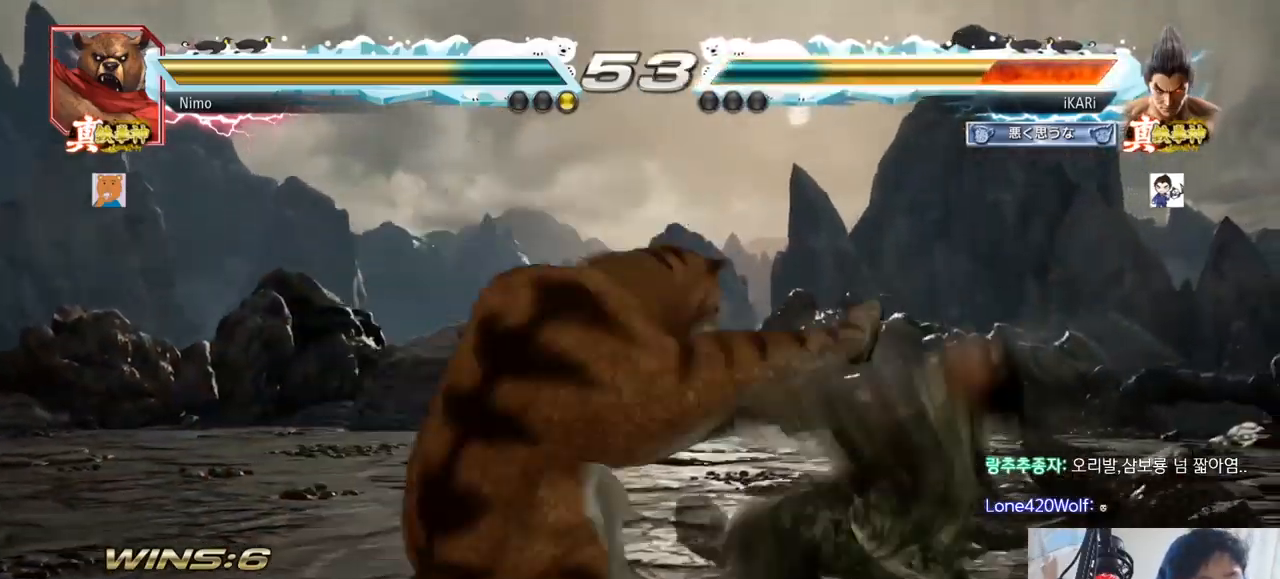
{"buttons": ["SQUARE", "TRIANGLE"], "left_stick": "center", "events": [[50, "TRIANGLE", "down"], [117, "TRIANGLE", "up"], [233, "TRIANGLE", "down"], [267, "SQUARE", "down"], [300, "SQUARE", "up"], [300, "TRIANGLE", "up"], [467, "TRIANGLE", "down"], [484, "SQUARE", "down"]]}
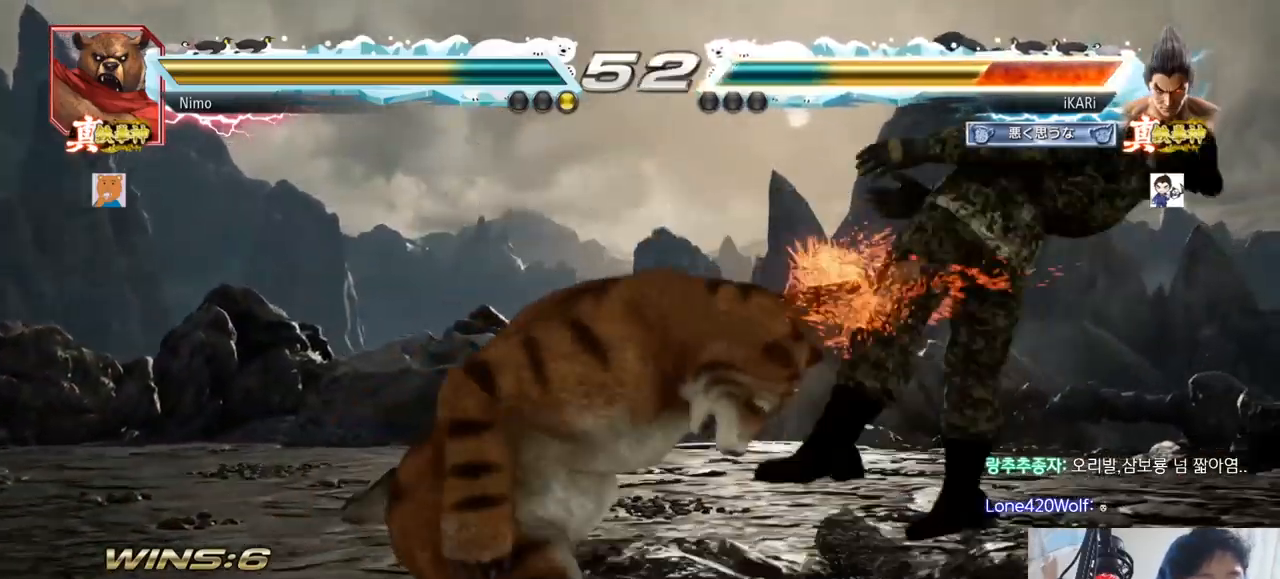
{"buttons": ["SQUARE", "TRIANGLE"], "left_stick": "center", "events": [[17, "TRIANGLE", "up"], [34, "SQUARE", "up"], [167, "TRIANGLE", "down"], [184, "SQUARE", "down"], [234, "TRIANGLE", "up"], [251, "SQUARE", "up"], [317, "TRIANGLE", "down"], [334, "SQUARE", "down"], [384, "TRIANGLE", "up"], [401, "SQUARE", "up"], [467, "SQUARE", "down"], [467, "TRIANGLE", "down"]]}
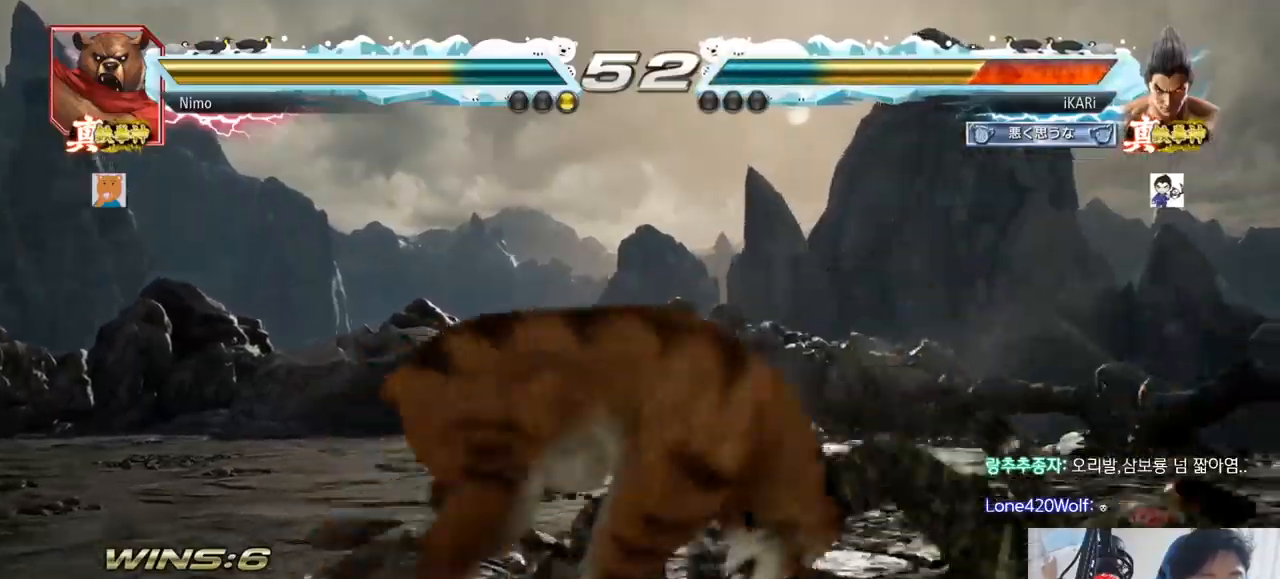
{"buttons": [], "left_stick": "center", "events": [[50, "SQUARE", "up"], [50, "TRIANGLE", "up"], [150, "TRIANGLE", "down"], [167, "SQUARE", "down"], [233, "TRIANGLE", "up"], [250, "SQUARE", "up"], [400, "TRIANGLE", "down"], [434, "SQUARE", "down"], [450, "SQUARE", "up"], [450, "TRIANGLE", "up"]]}
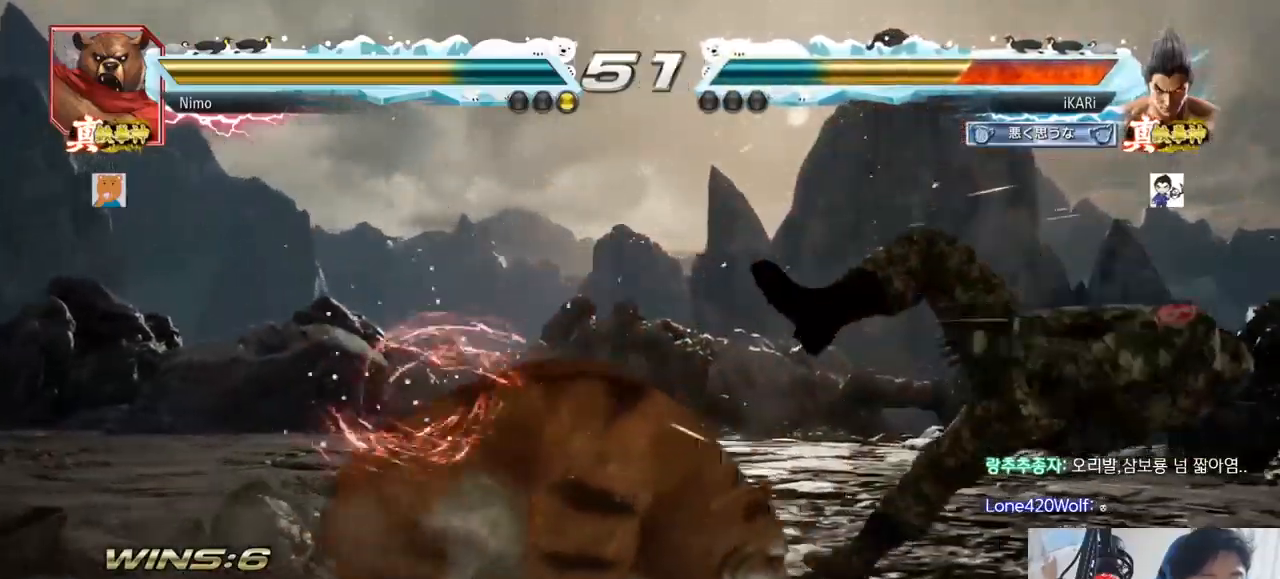
{"buttons": [], "left_stick": "center", "events": [[50, "TRIANGLE", "down"], [100, "SQUARE", "down"], [117, "TRIANGLE", "up"], [150, "SQUARE", "up"], [184, "TRIANGLE", "down"], [217, "SQUARE", "down"], [301, "SQUARE", "up"], [334, "SQUARE", "down"], [351, "TRIANGLE", "up"], [417, "SQUARE", "up"]]}
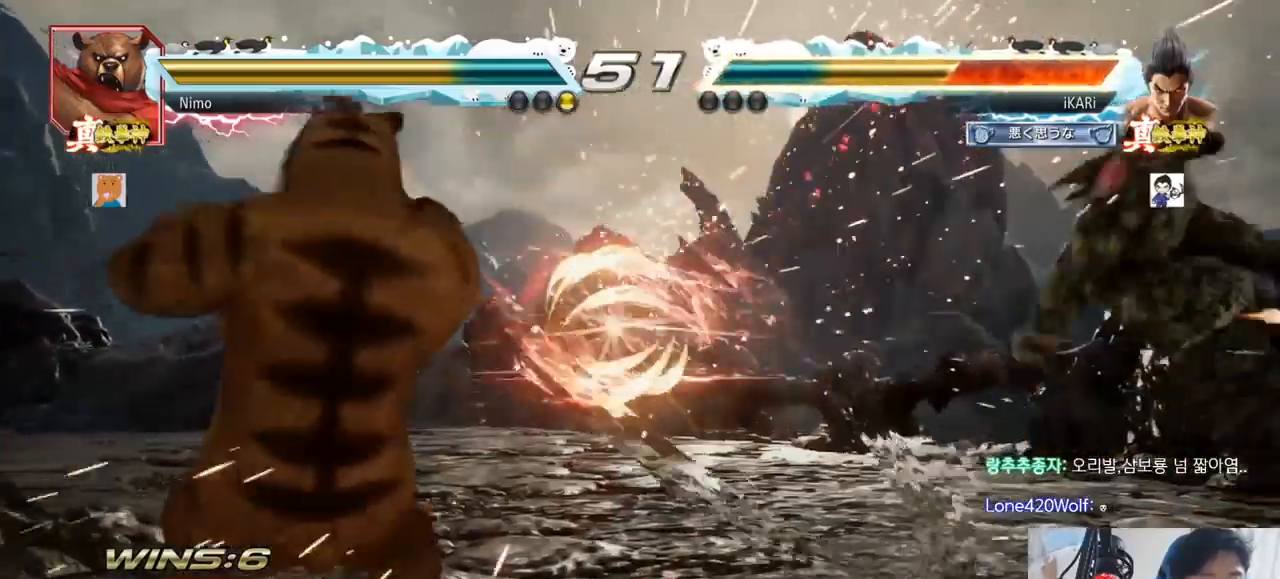
{"buttons": [], "left_stick": "right", "events": [[133, "left_stick", "right"]]}
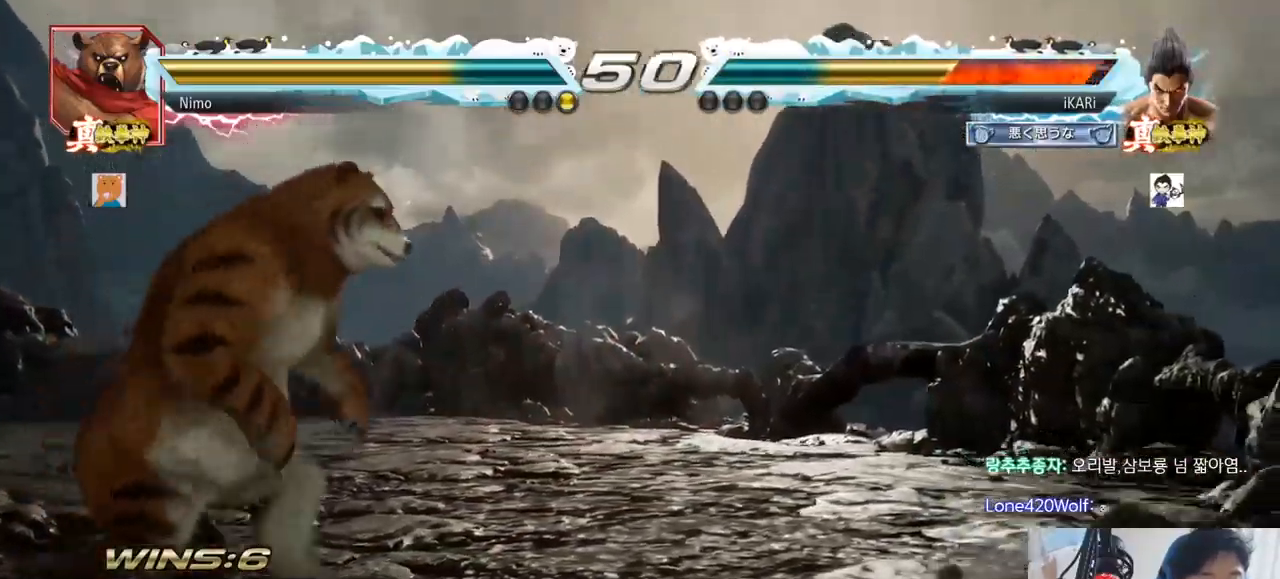
{"buttons": [], "left_stick": "down", "events": [[234, "left_stick", "center"], [351, "left_stick", "down"], [417, "left_stick", "center"], [501, "left_stick", "down"]]}
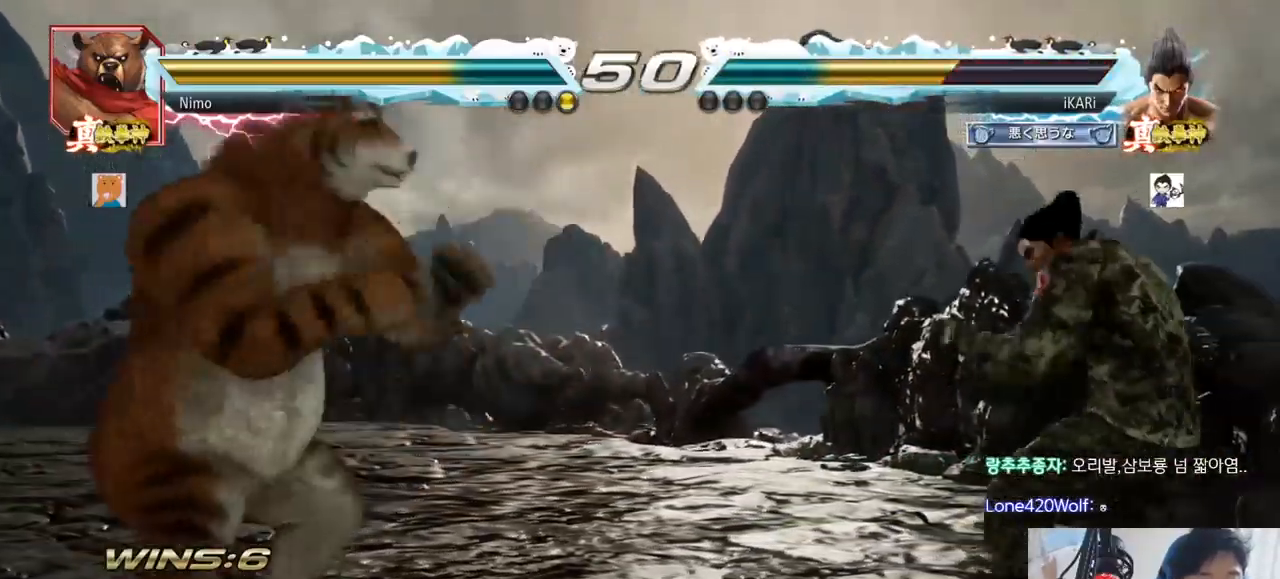
{"buttons": [], "left_stick": "center", "events": [[200, "left_stick", "center"], [384, "left_stick", "right"], [467, "left_stick", "center"]]}
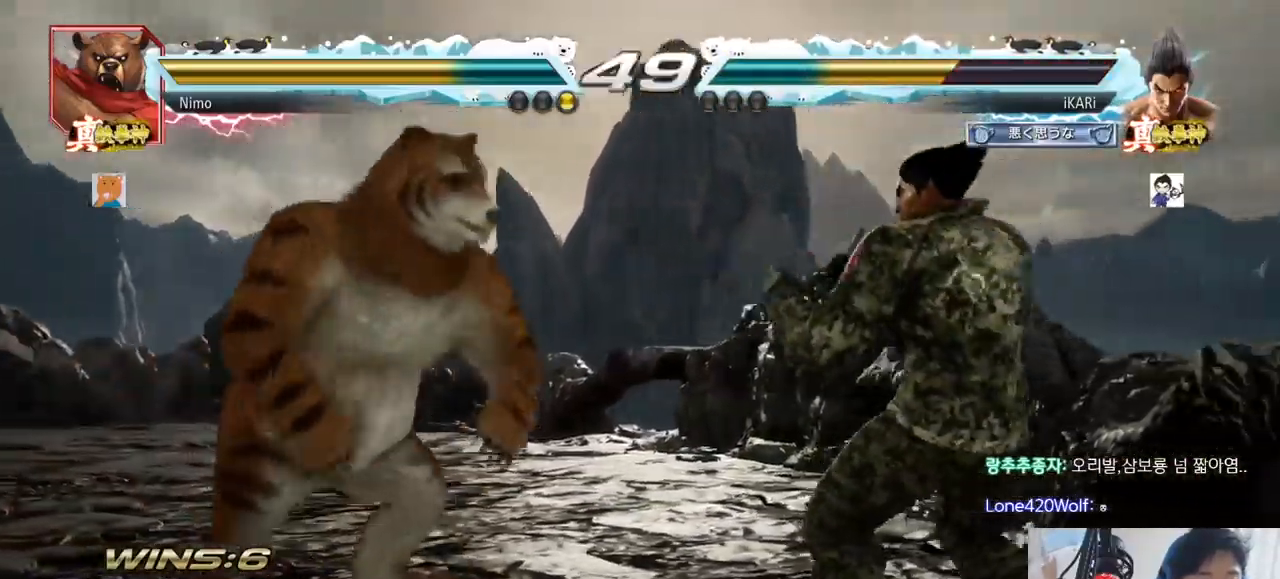
{"buttons": [], "left_stick": "down", "events": [[17, "left_stick", "right"], [150, "left_stick", "down"], [217, "left_stick", "center"], [267, "left_stick", "down"]]}
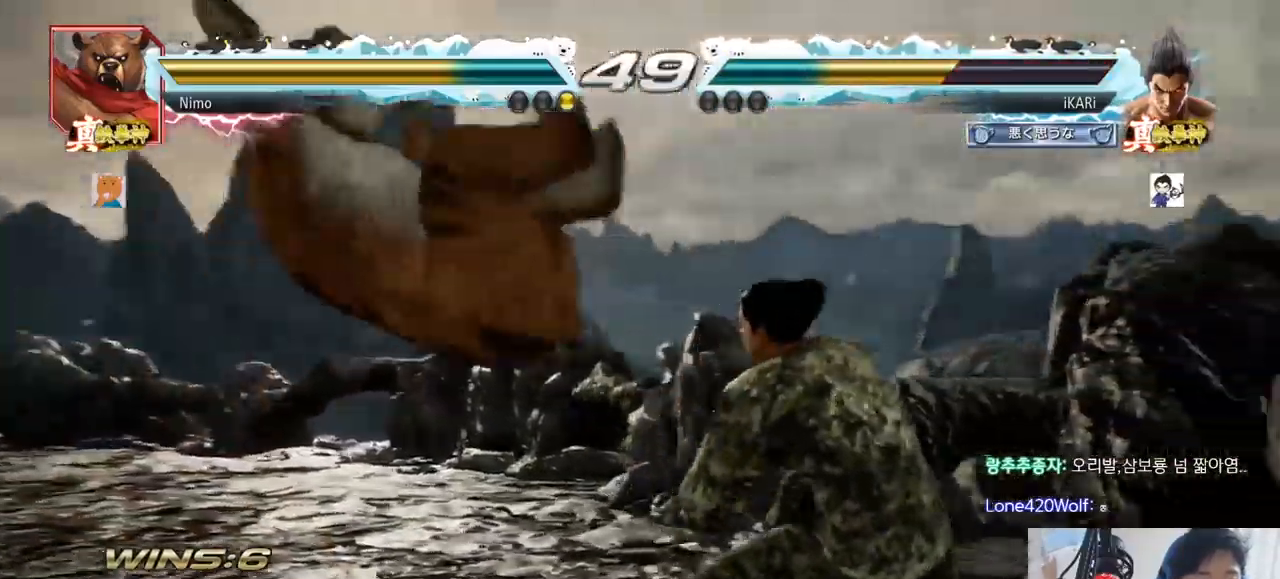
{"buttons": [], "left_stick": "left", "events": [[150, "left_stick", "center"], [317, "left_stick", "left"], [367, "left_stick", "center"], [434, "left_stick", "left"], [467, "CIRCLE", "down"], [501, "CIRCLE", "up"]]}
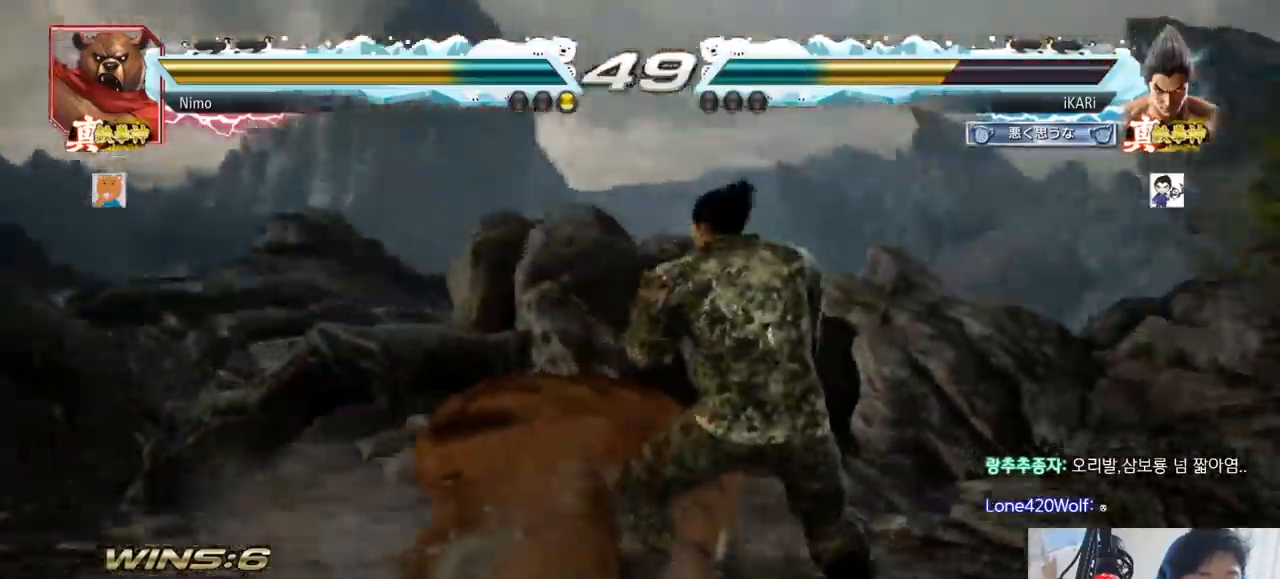
{"buttons": [], "left_stick": "center", "events": [[33, "TRIANGLE", "down"], [66, "TRIANGLE", "up"], [66, "left_stick", "center"], [133, "TRIANGLE", "down"], [183, "TRIANGLE", "up"], [233, "TRIANGLE", "down"], [367, "TRIANGLE", "up"]]}
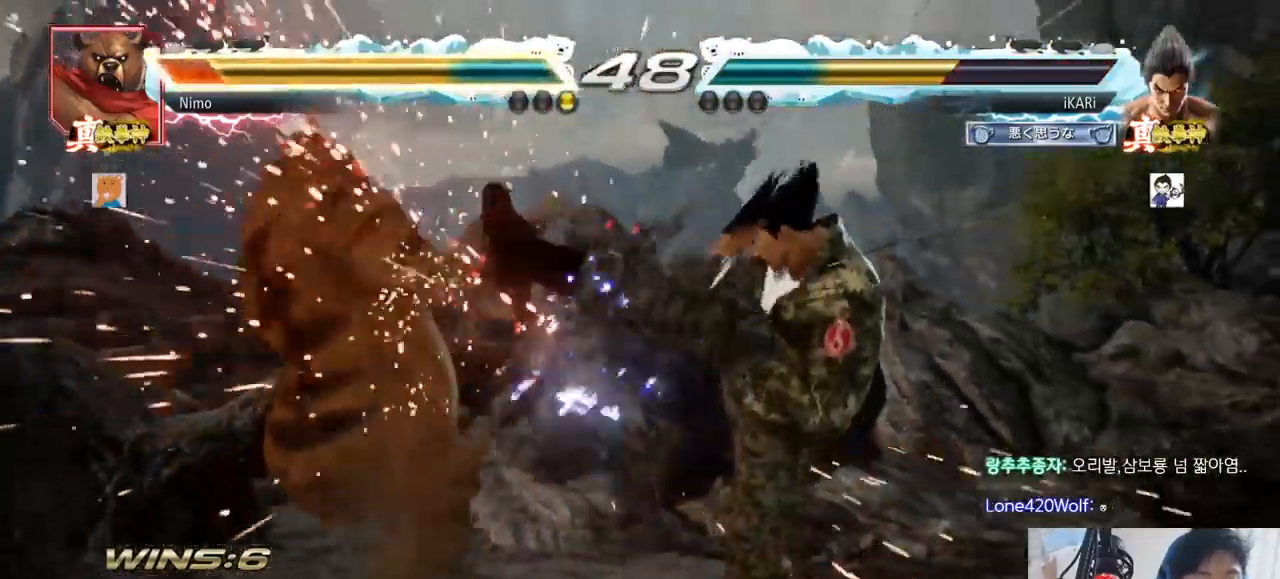
{"buttons": [], "left_stick": "center"}
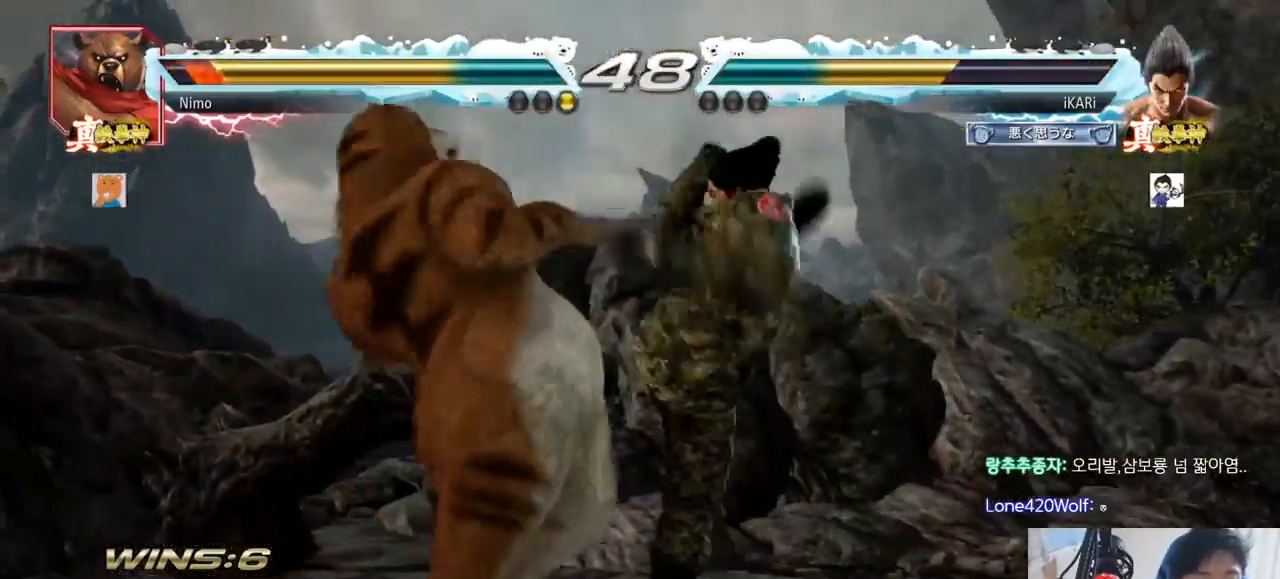
{"buttons": [], "left_stick": "center", "events": [[16, "left_stick", "left"], [317, "left_stick", "center"]]}
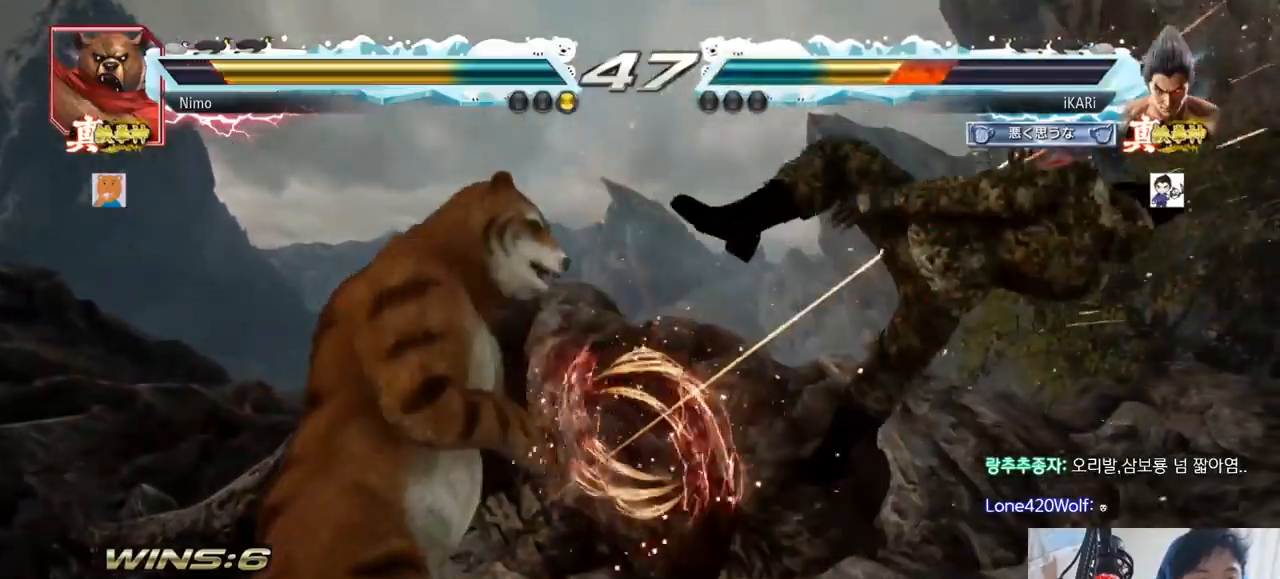
{"buttons": [], "left_stick": "center", "events": []}